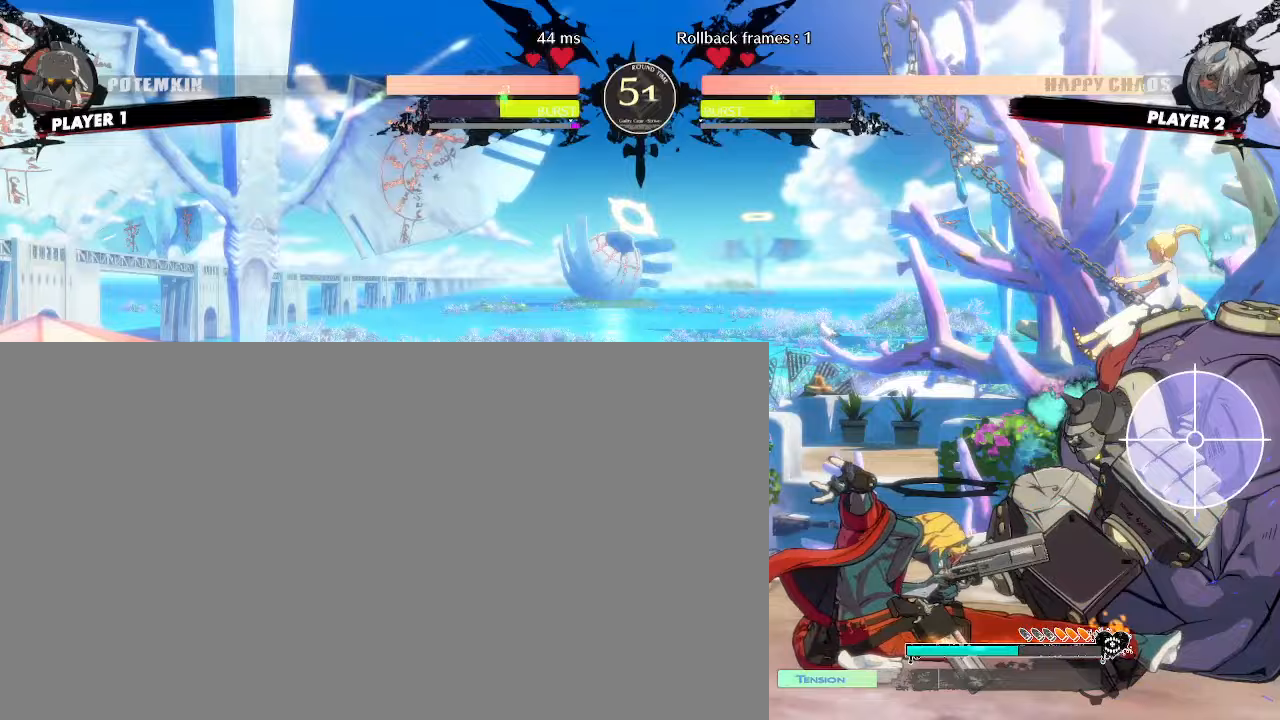
Gameplay with a controller (arcade stick); each line is a JSON object with the inputs held at the frame after it. "events" lists button and stick changes between this image and that frame as [ms after this image, input, new state], when the widget could be followed in between. Not read: L3 R3 other_buttons.
{"buttons": [], "events": []}
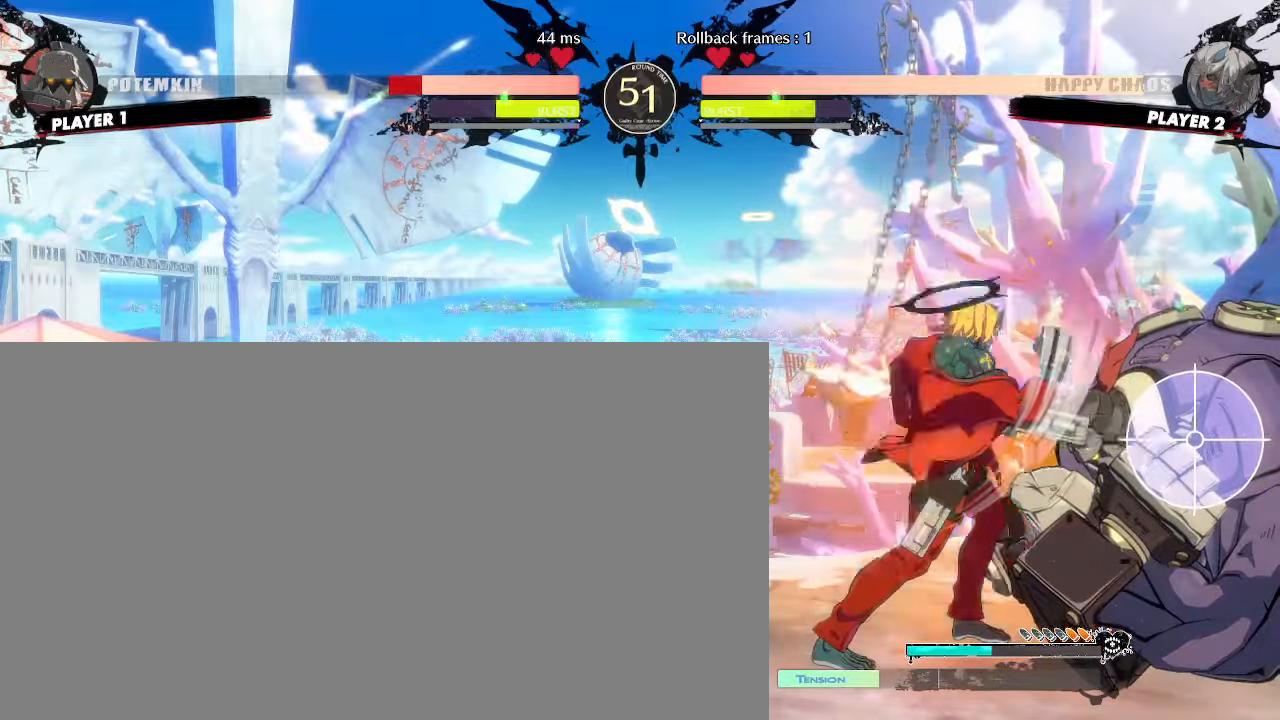
{"buttons": [], "events": []}
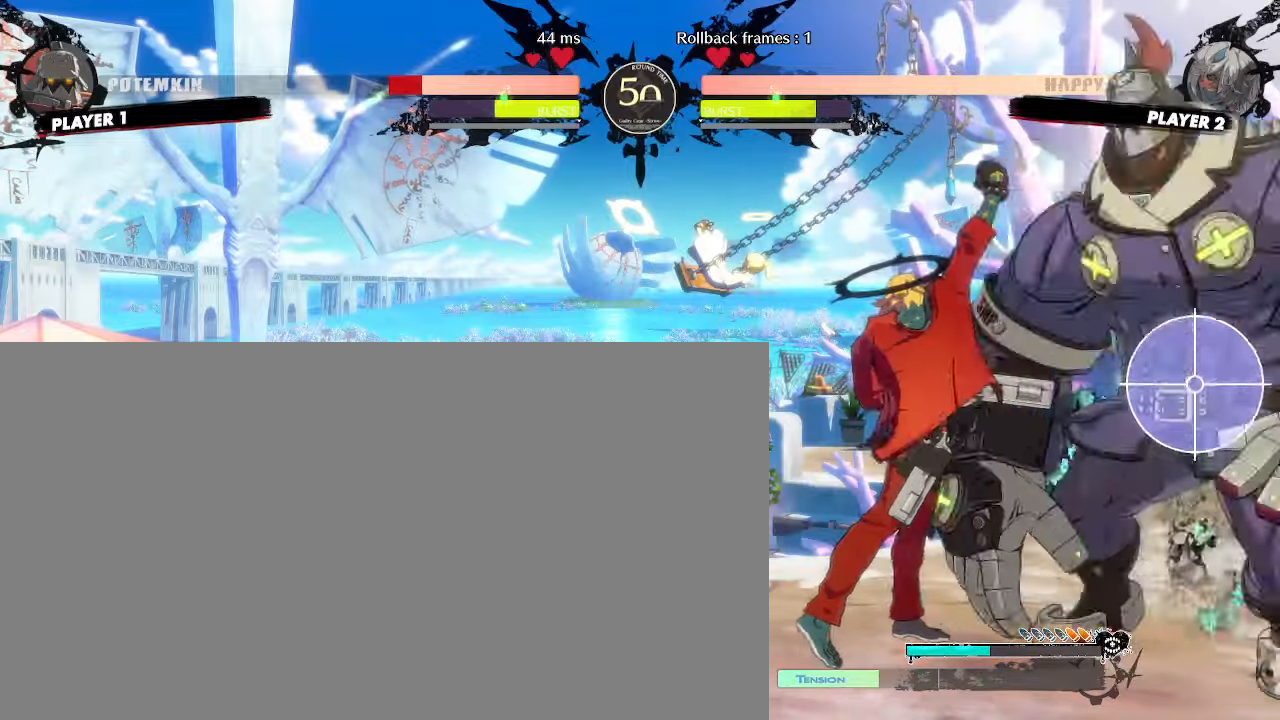
{"buttons": ["DPAD_DOWN"], "events": [[67, "DPAD_DOWN", "down"], [417, "DPAD_DOWN", "up"], [483, "DPAD_DOWN", "down"]]}
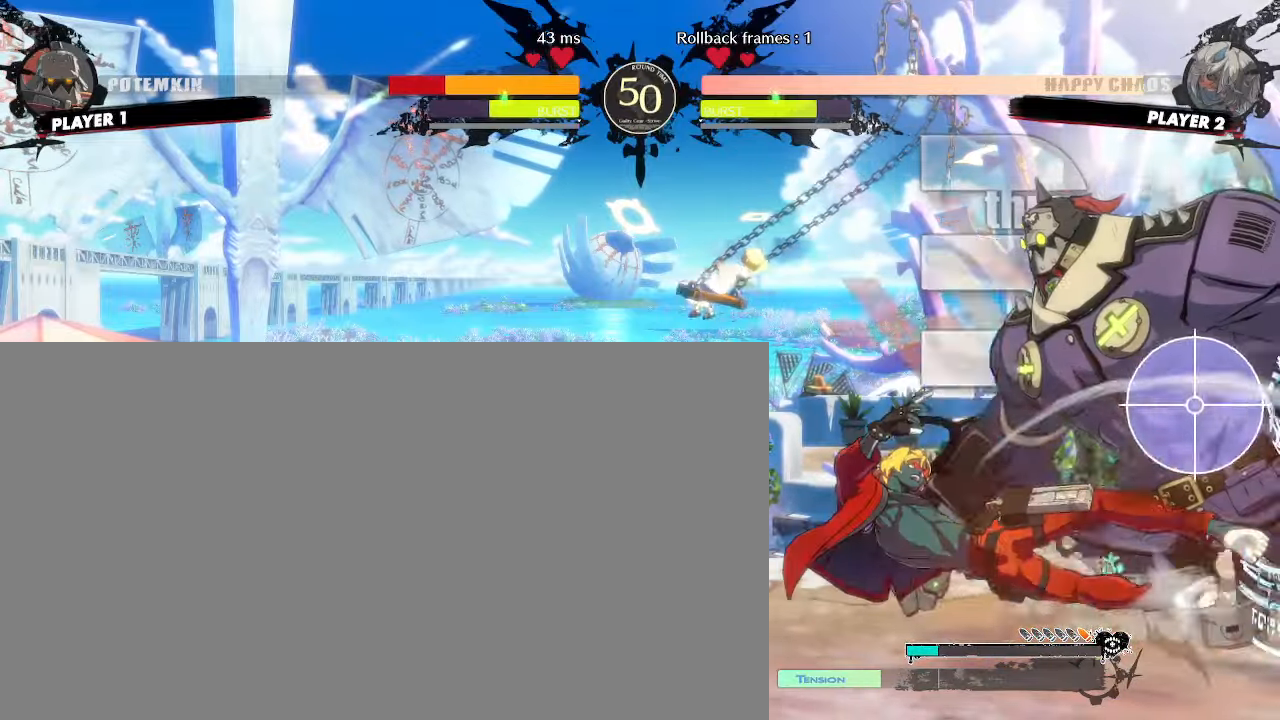
{"buttons": [], "events": [[17, "P", "down"], [67, "DPAD_DOWN", "up"], [67, "P", "up"]]}
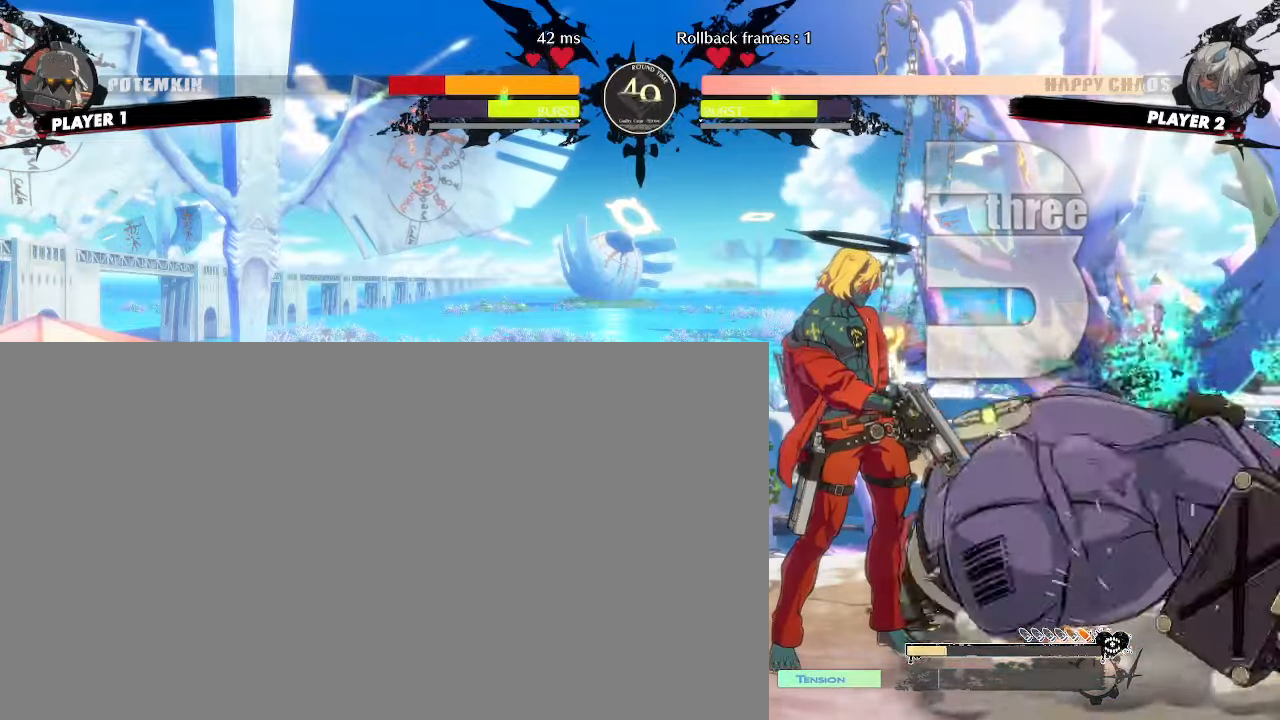
{"buttons": [], "events": []}
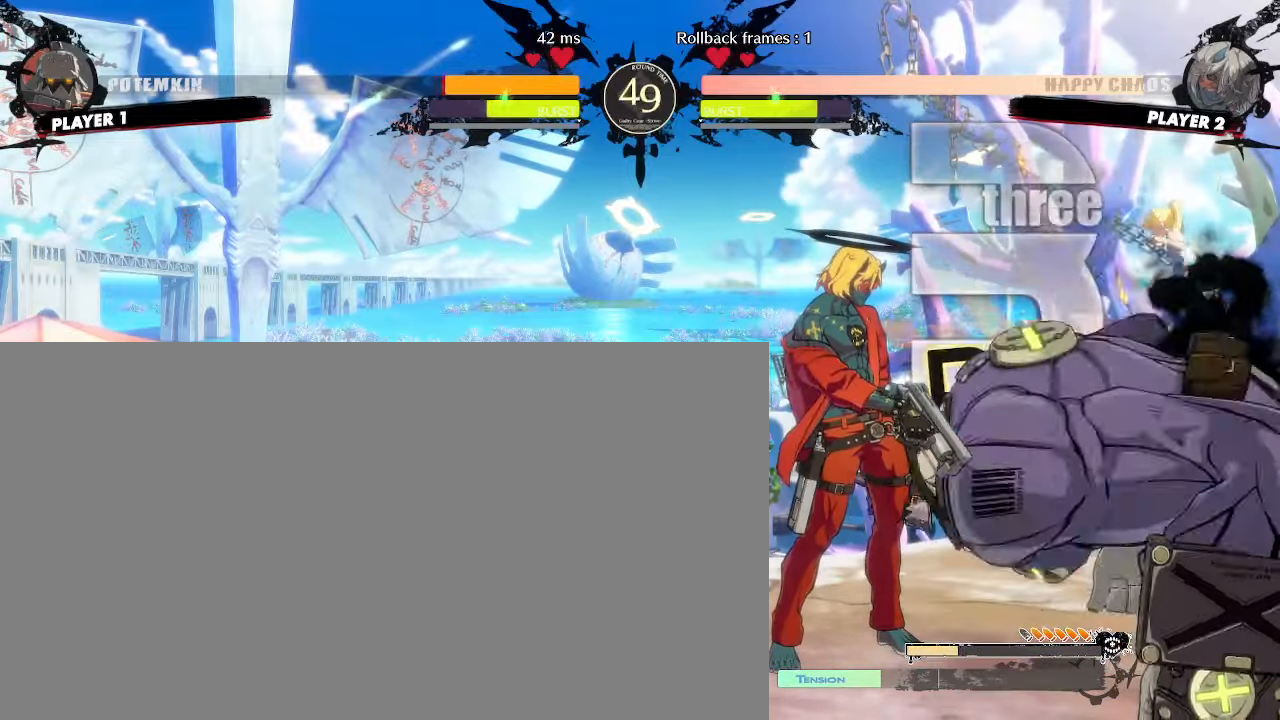
{"buttons": ["DPAD_DOWN", "DPAD_LEFT"], "events": [[83, "DPAD_LEFT", "down"], [250, "DPAD_DOWN", "down"]]}
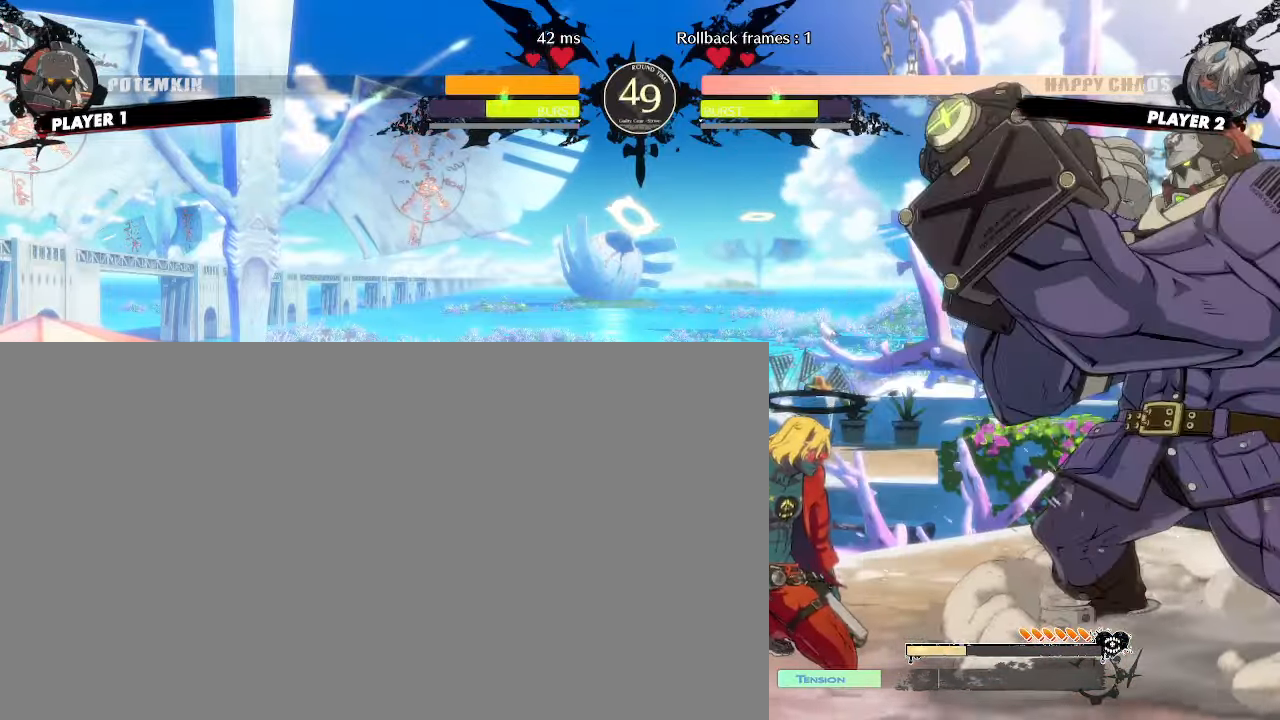
{"buttons": ["DPAD_DOWN", "DPAD_LEFT"], "events": []}
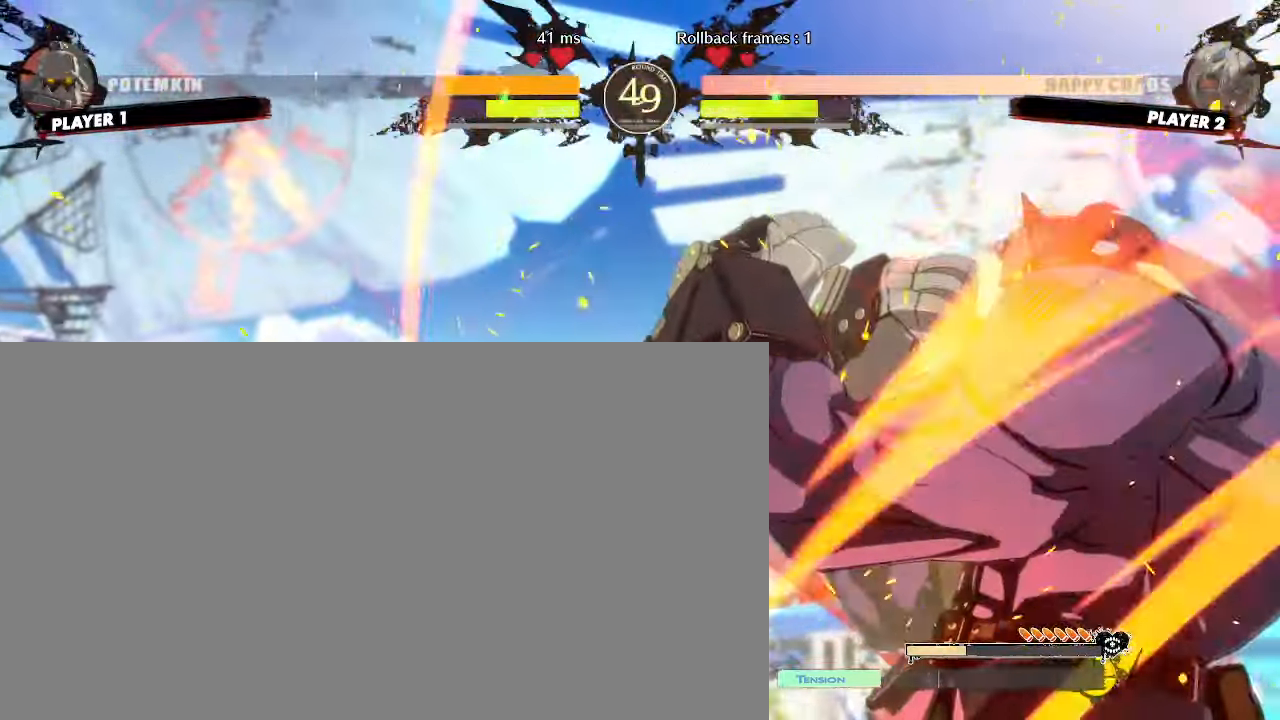
{"buttons": ["DPAD_RIGHT"], "events": [[100, "DPAD_DOWN", "up"], [100, "DPAD_LEFT", "up"], [350, "DPAD_DOWN", "down"], [417, "DPAD_RIGHT", "down"], [450, "DPAD_DOWN", "up"]]}
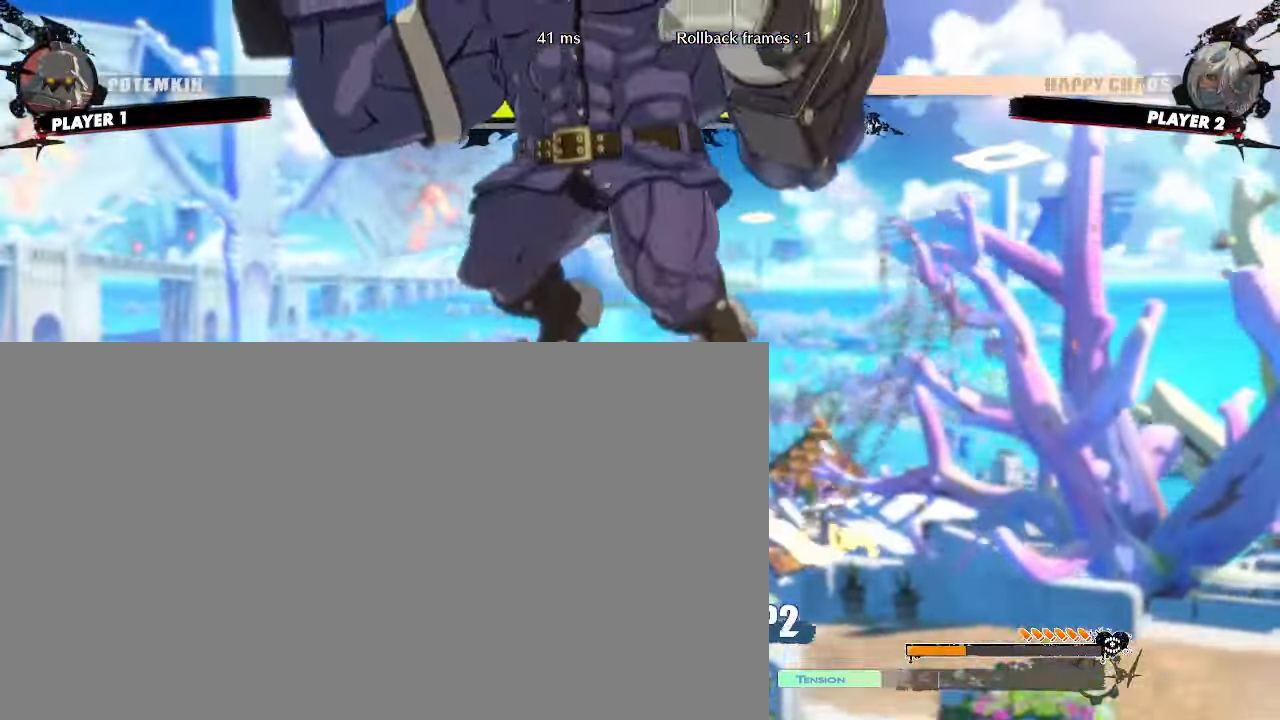
{"buttons": ["DPAD_DOWN"], "events": [[17, "DPAD_DOWN", "down"], [33, "DPAD_RIGHT", "up"]]}
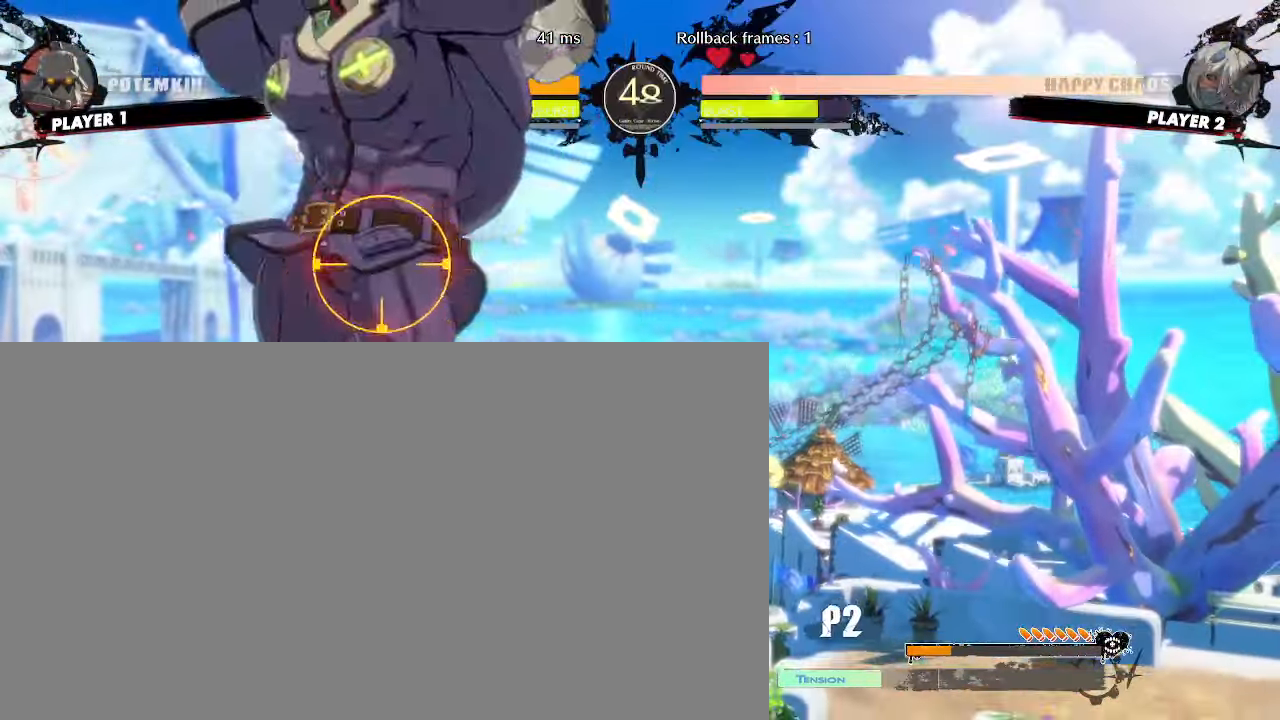
{"buttons": [], "events": [[117, "DPAD_RIGHT", "down"], [150, "DPAD_DOWN", "up"], [200, "DPAD_RIGHT", "up"]]}
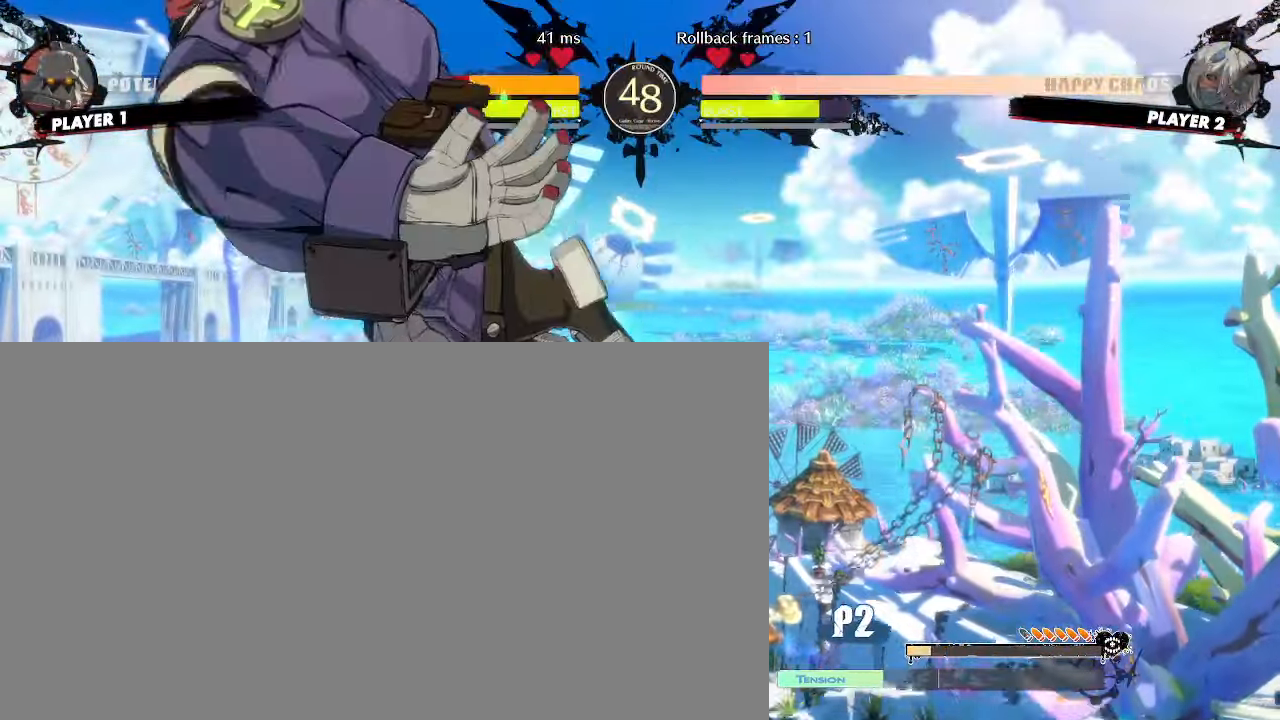
{"buttons": ["DPAD_LEFT"], "events": [[17, "DPAD_RIGHT", "down"], [150, "DPAD_RIGHT", "up"], [400, "DPAD_LEFT", "down"]]}
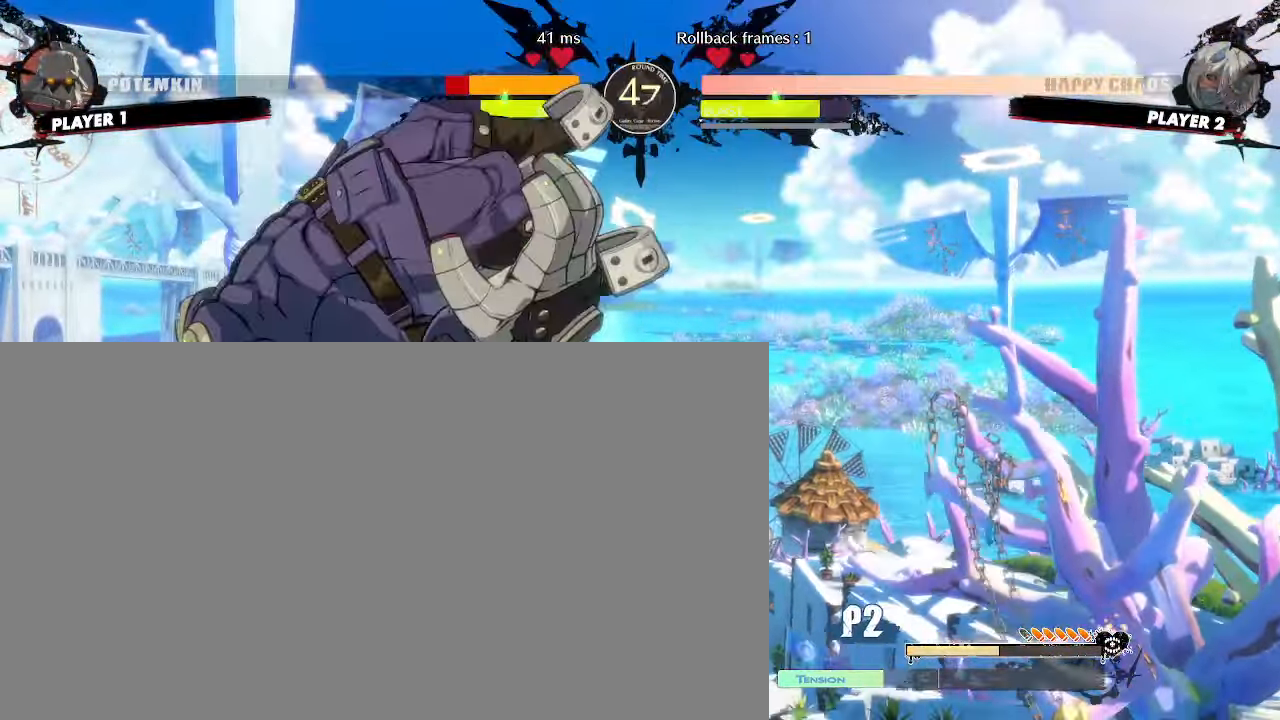
{"buttons": ["DPAD_LEFT"], "events": [[217, "DPAD_LEFT", "up"], [350, "DPAD_LEFT", "down"]]}
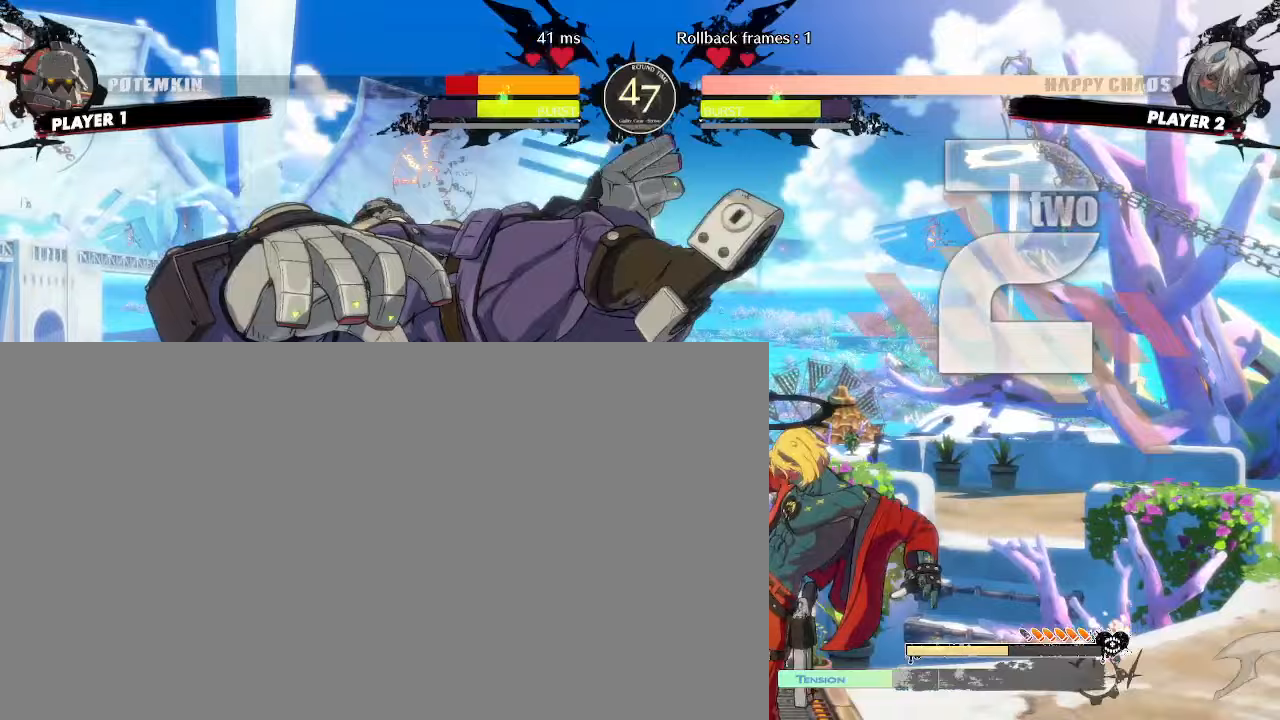
{"buttons": [], "events": [[383, "DPAD_LEFT", "up"]]}
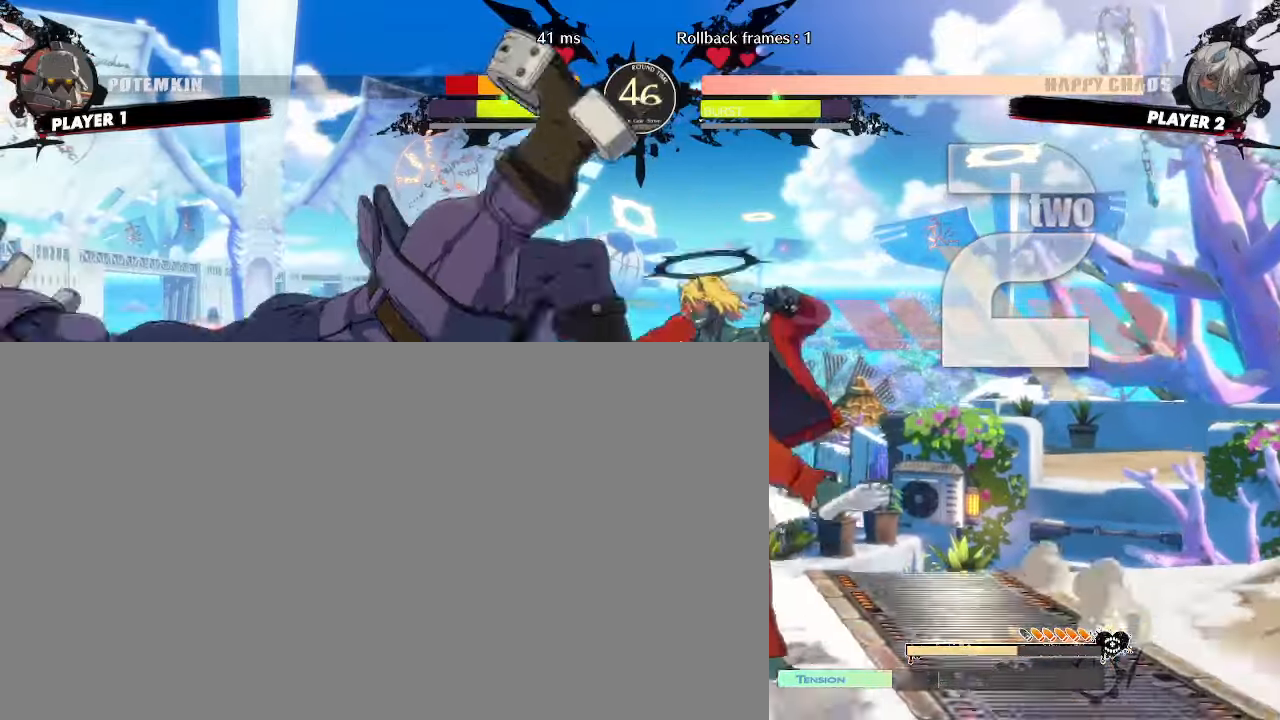
{"buttons": ["DPAD_DOWN"], "events": [[33, "DPAD_DOWN", "down"], [67, "DPAD_RIGHT", "down"], [100, "DPAD_DOWN", "up"], [167, "DPAD_RIGHT", "up"], [333, "DPAD_LEFT", "down"], [400, "DPAD_LEFT", "up"], [433, "DPAD_DOWN", "down"]]}
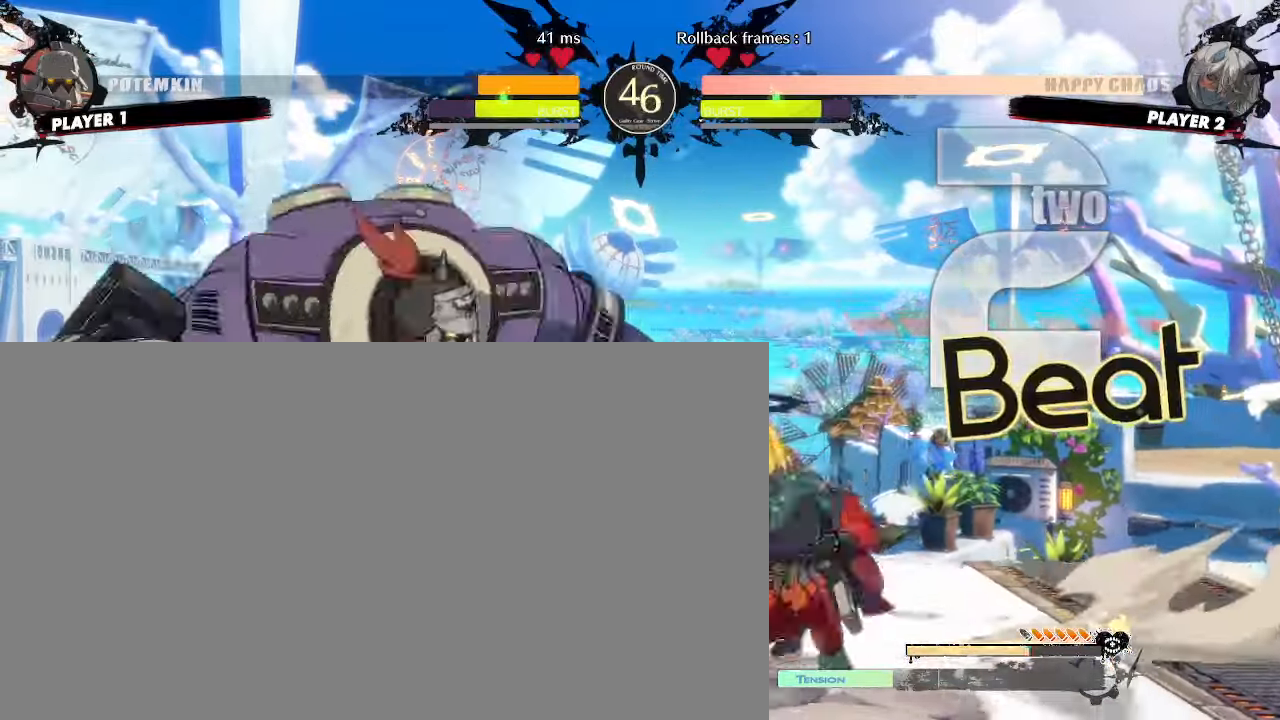
{"buttons": [], "events": [[133, "DPAD_DOWN", "up"]]}
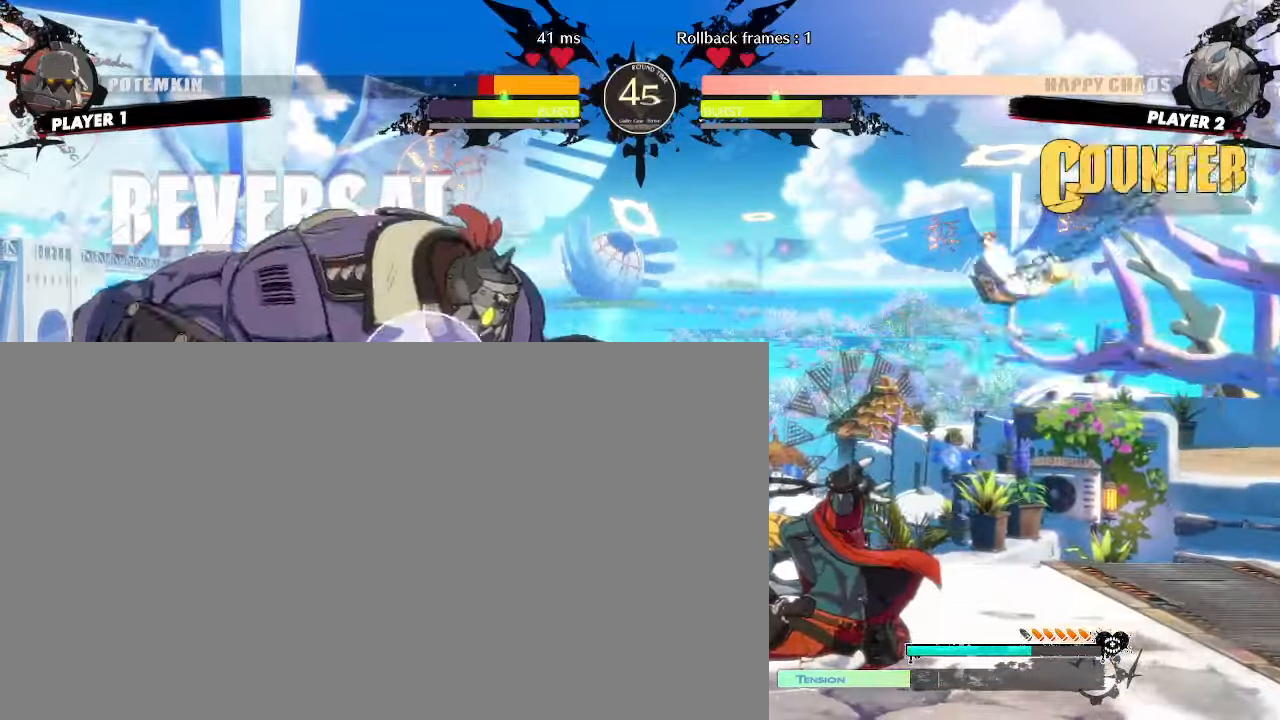
{"buttons": [], "events": [[100, "DPAD_DOWN", "down"], [383, "DPAD_LEFT", "down"], [433, "DPAD_DOWN", "up"], [500, "DPAD_LEFT", "up"]]}
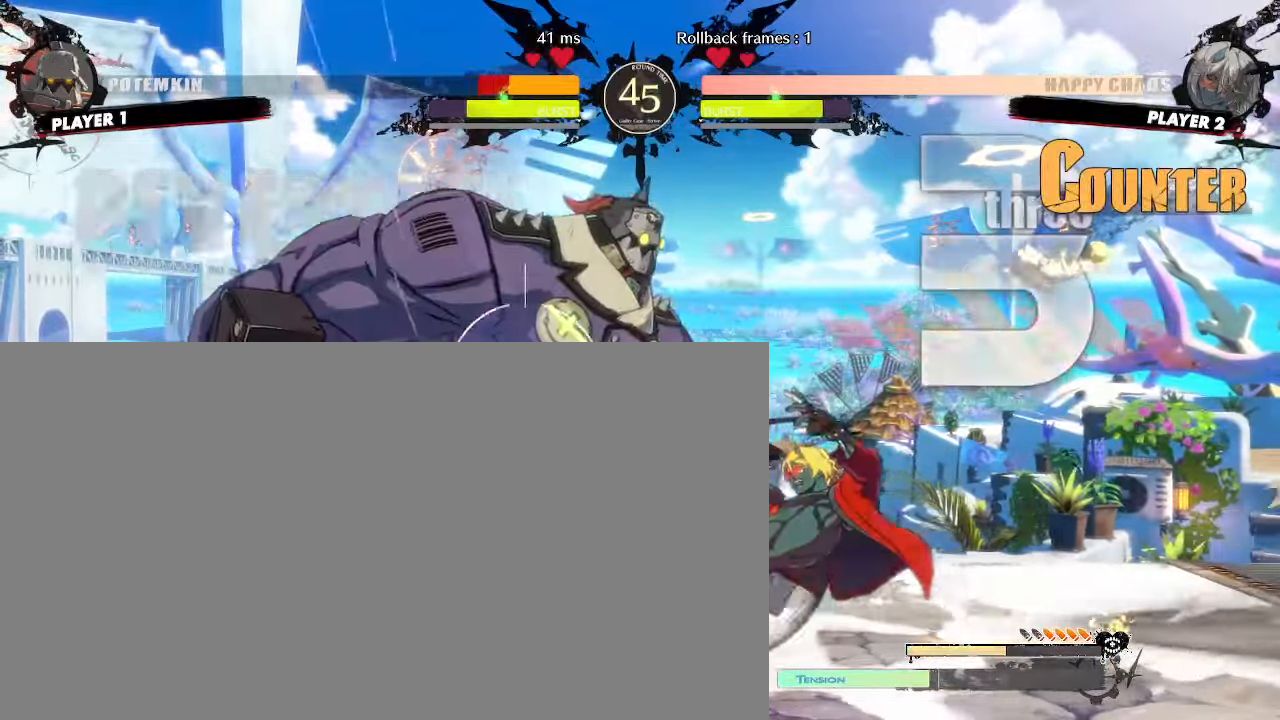
{"buttons": [], "events": []}
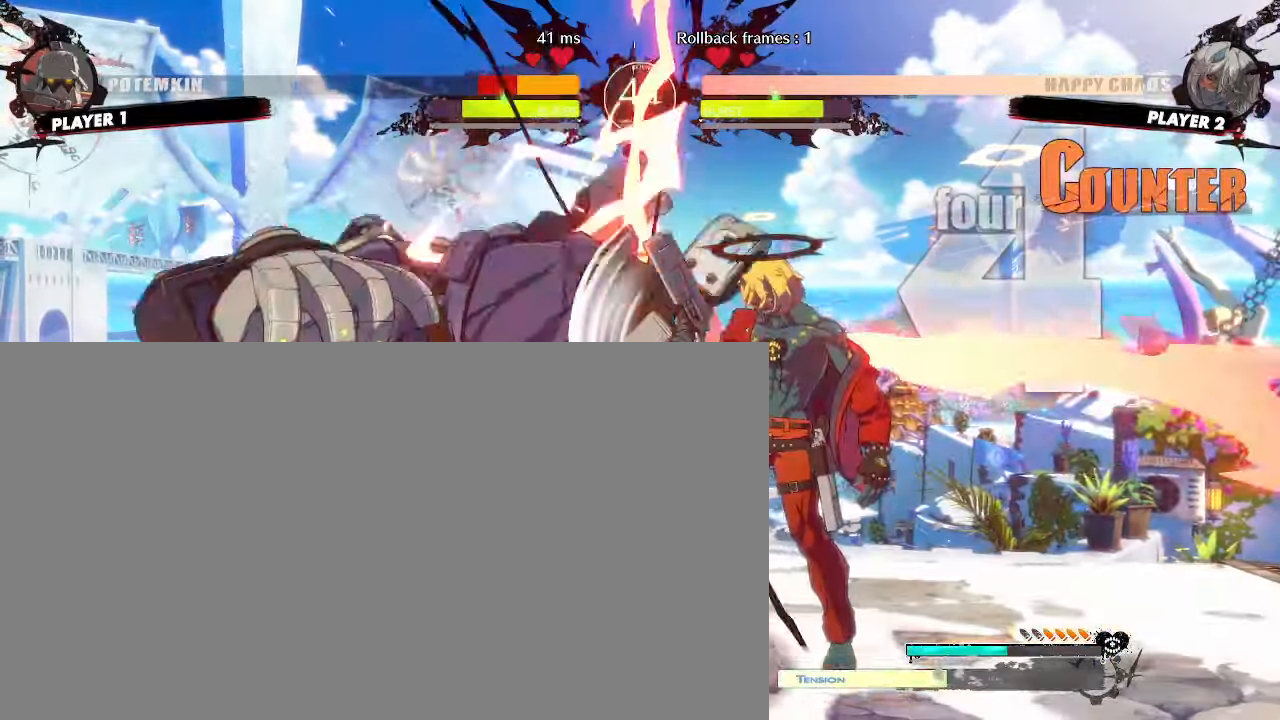
{"buttons": [], "events": []}
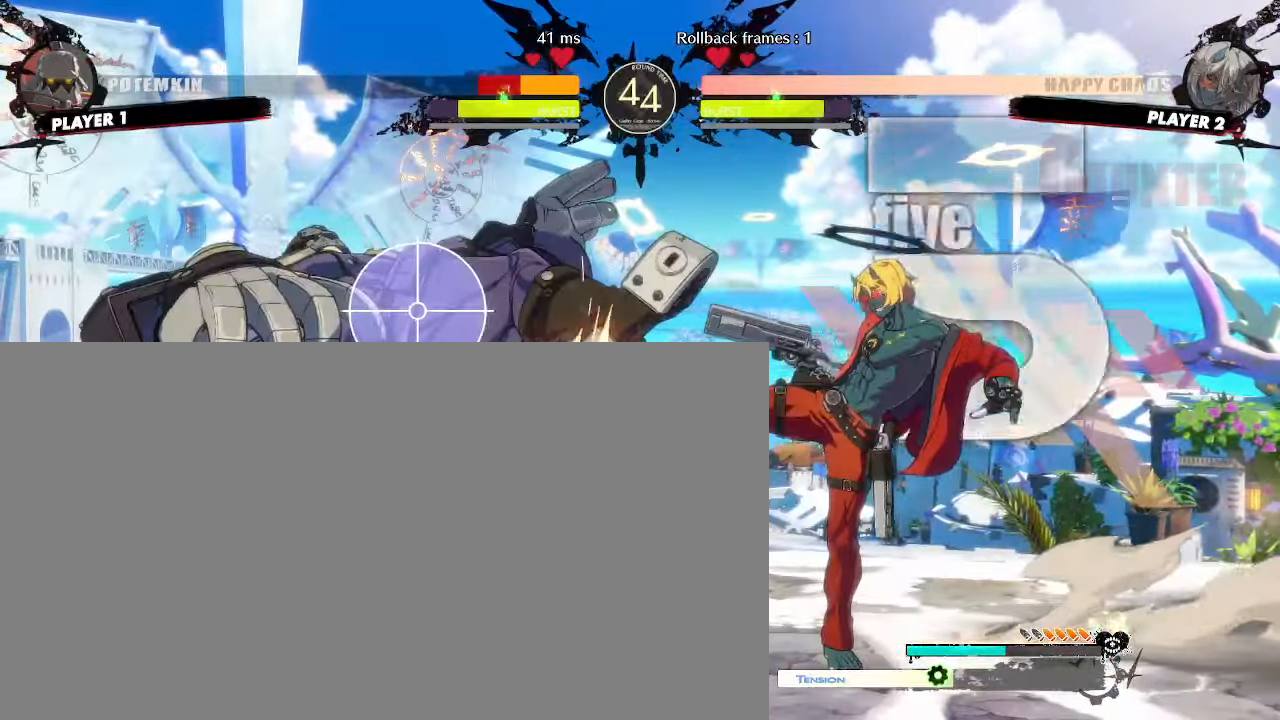
{"buttons": [], "events": []}
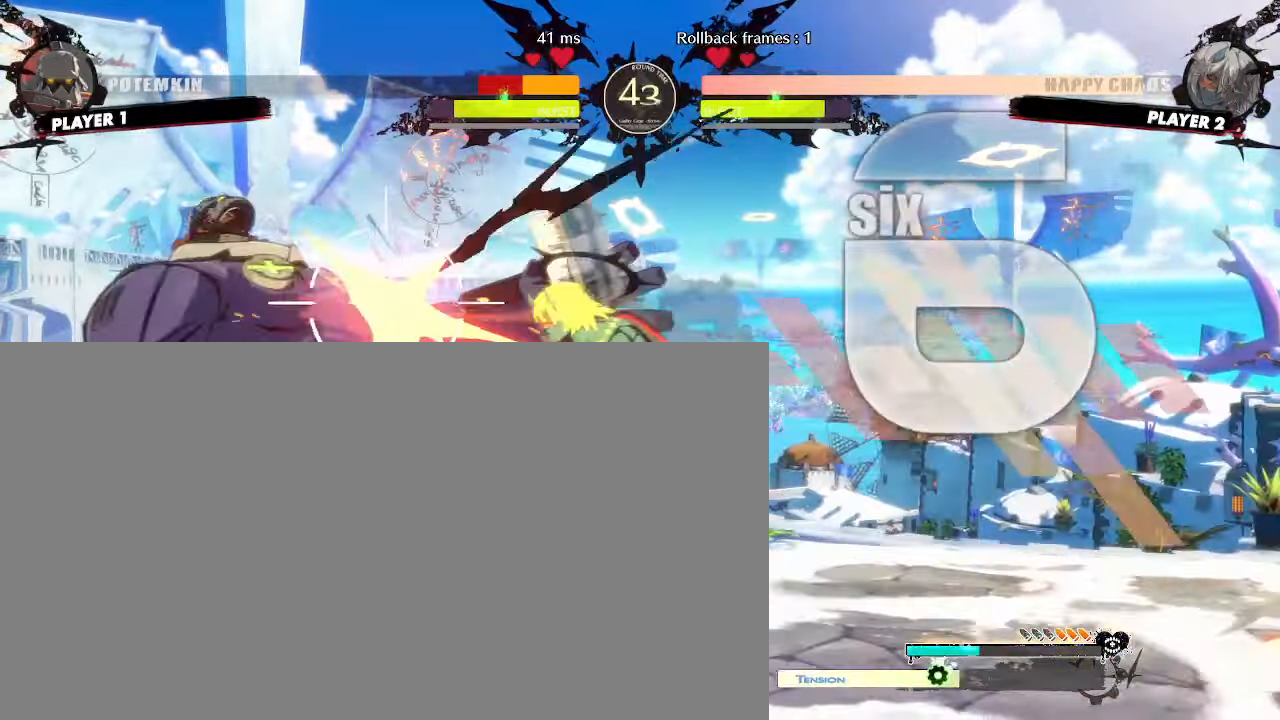
{"buttons": [], "events": []}
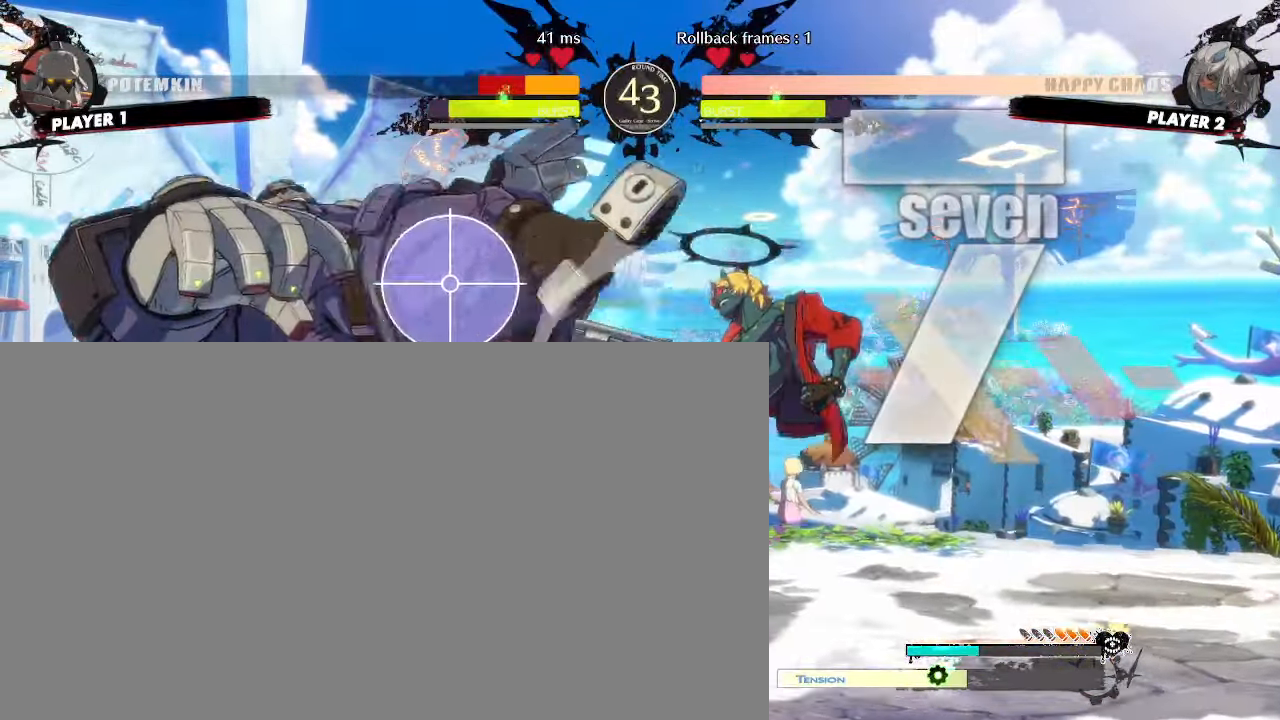
{"buttons": [], "events": [[50, "DPAD_DOWN", "down"], [117, "DPAD_DOWN", "up"], [167, "DPAD_DOWN", "down"], [267, "DPAD_DOWN", "up"]]}
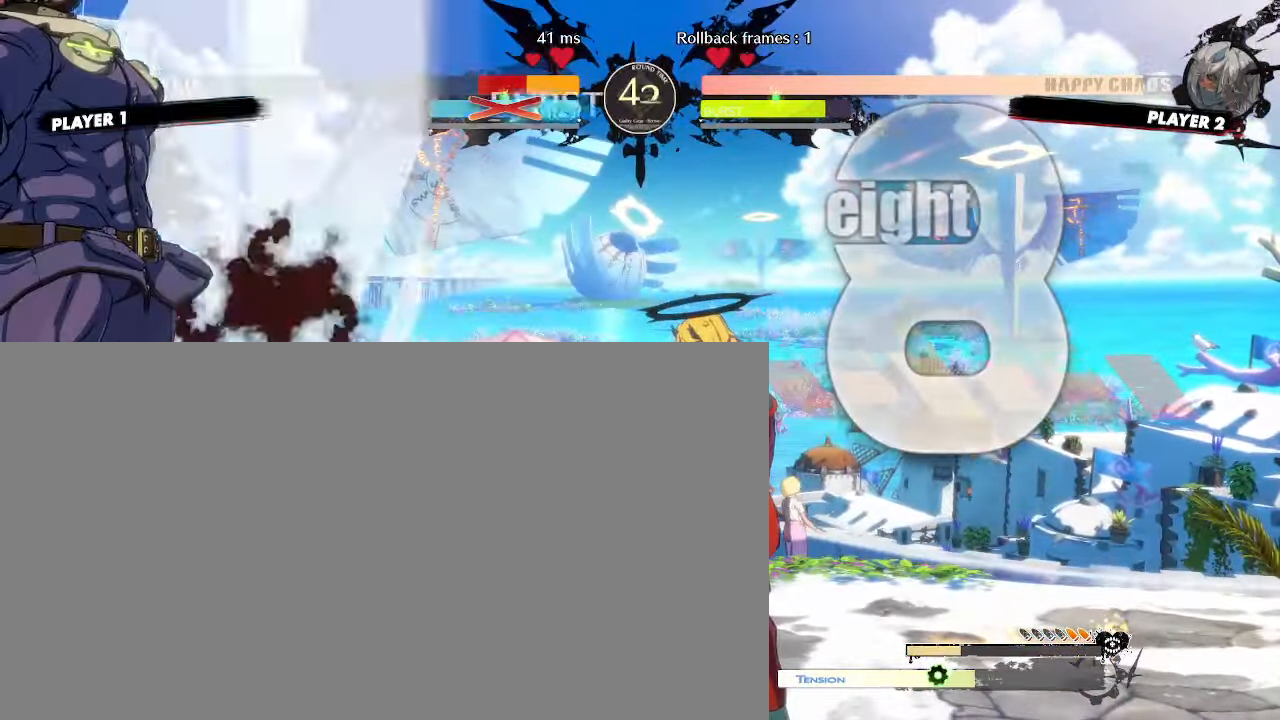
{"buttons": [], "events": []}
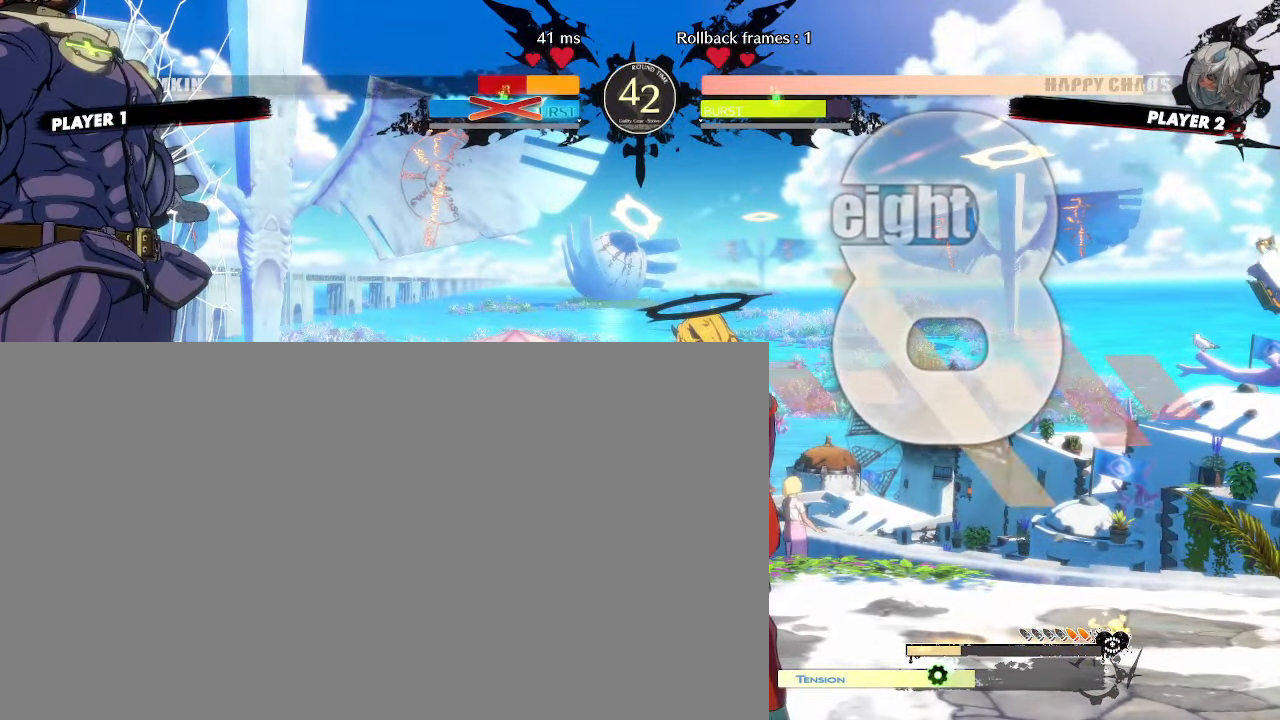
{"buttons": [], "events": [[400, "DPAD_DOWN", "down"], [417, "DPAD_LEFT", "down"], [450, "DPAD_DOWN", "up"], [500, "DPAD_LEFT", "up"]]}
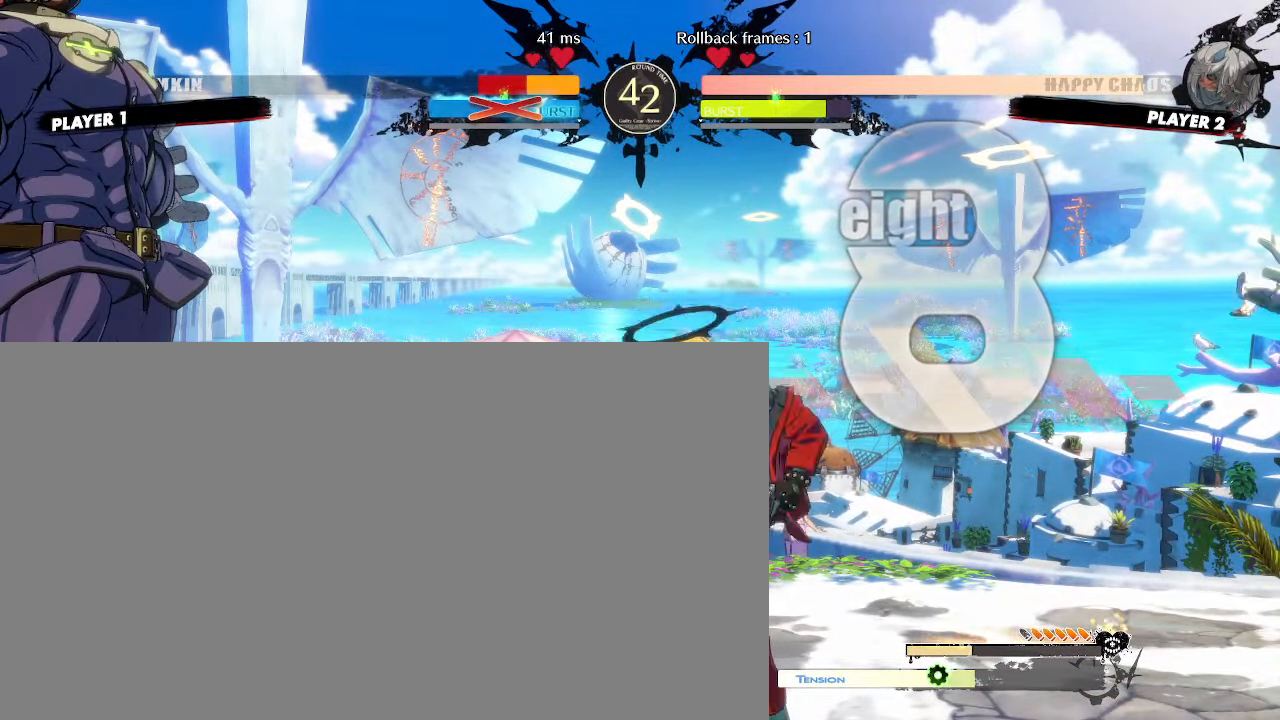
{"buttons": [], "events": []}
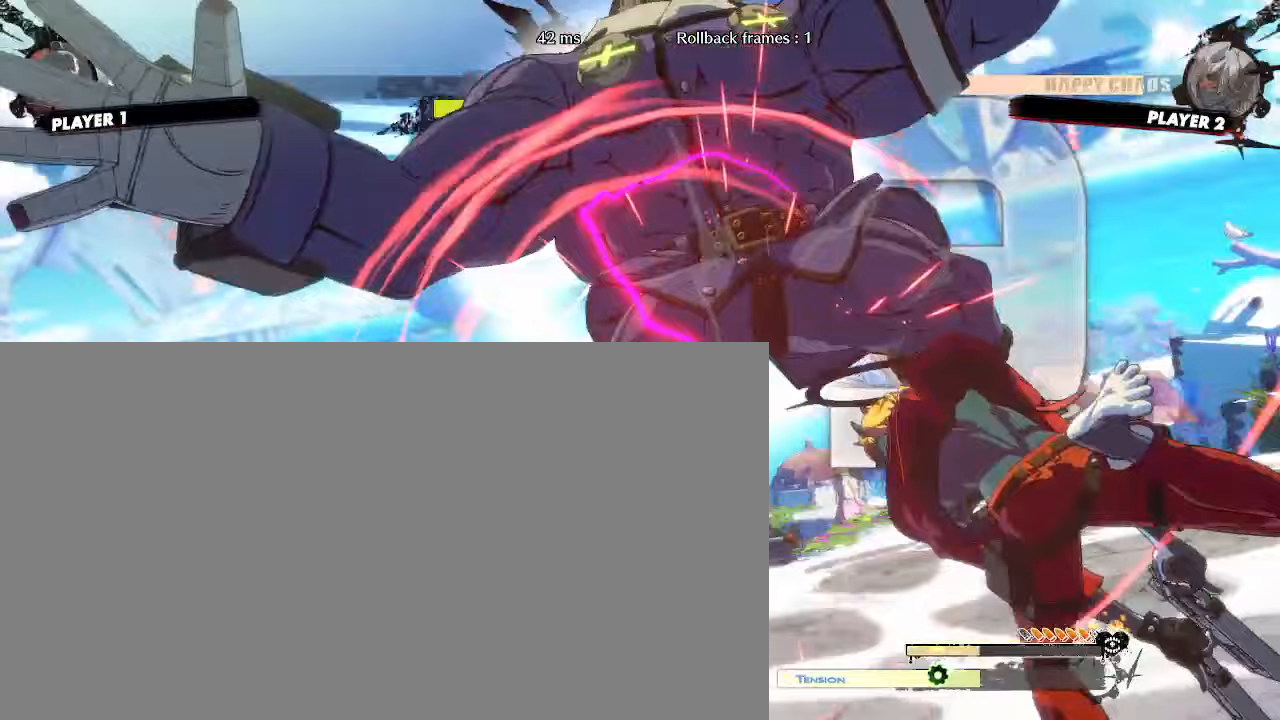
{"buttons": [], "events": []}
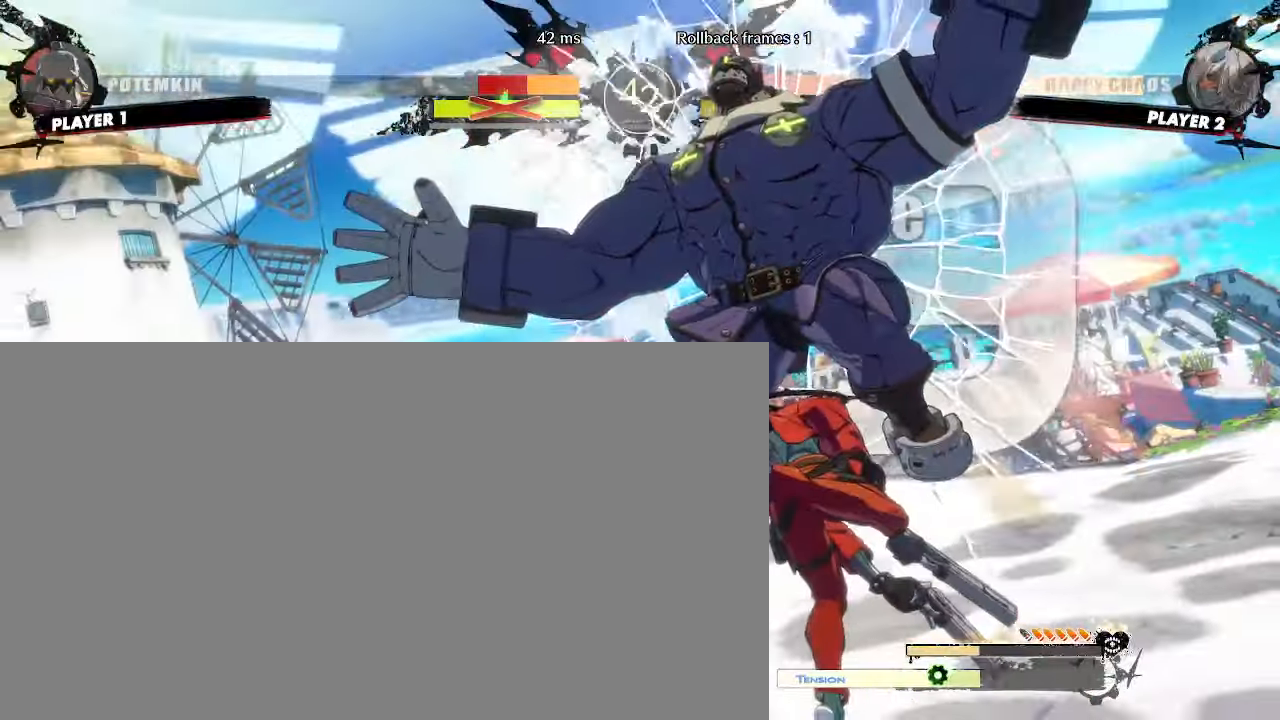
{"buttons": [], "events": []}
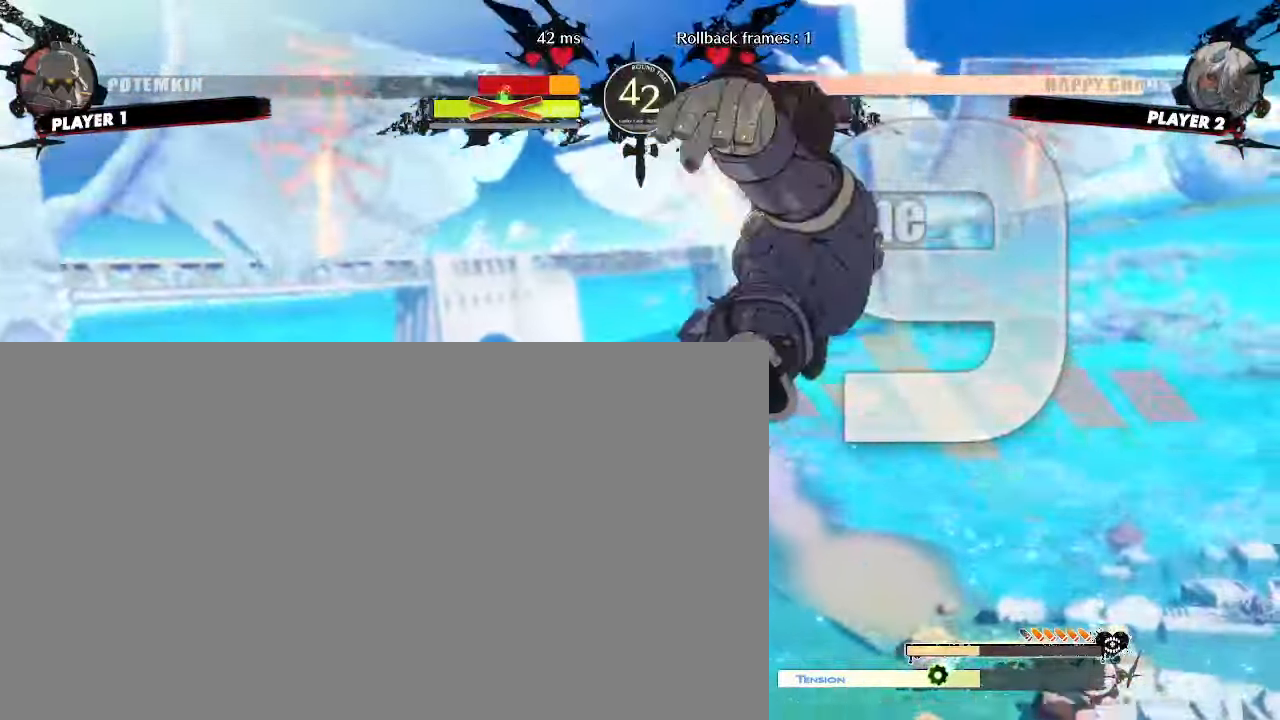
{"buttons": [], "events": []}
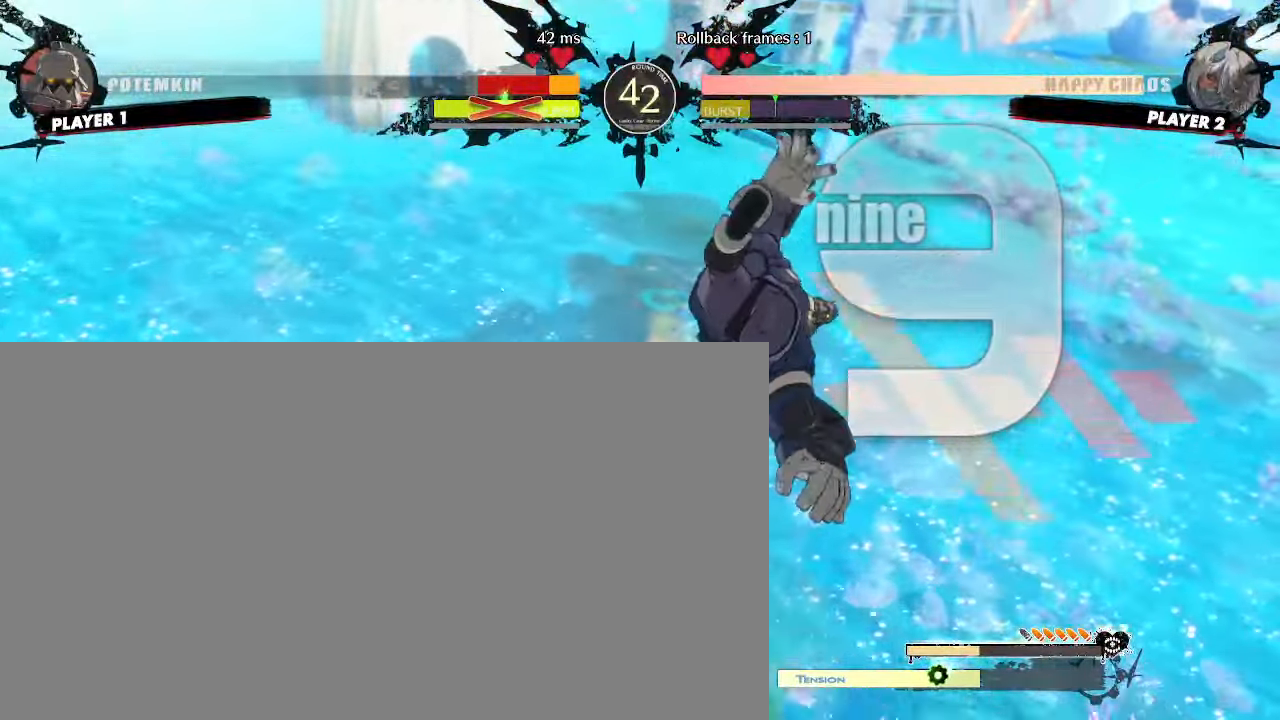
{"buttons": [], "events": []}
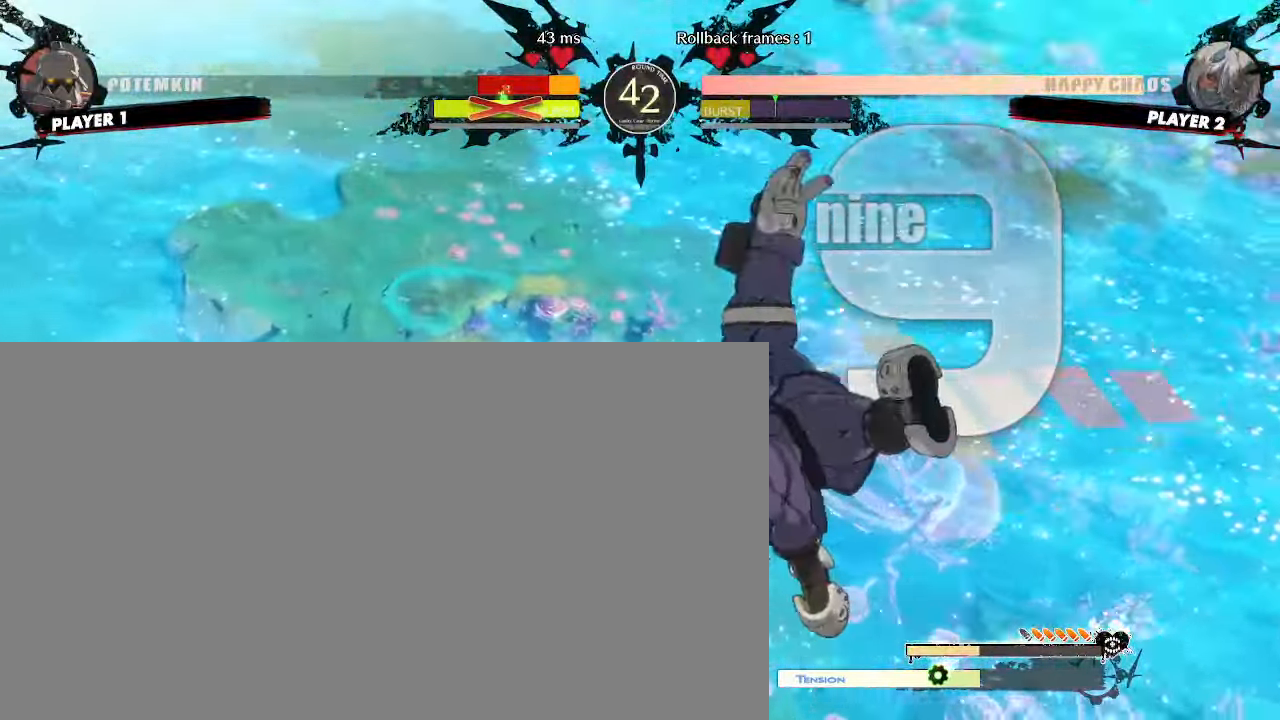
{"buttons": [], "events": []}